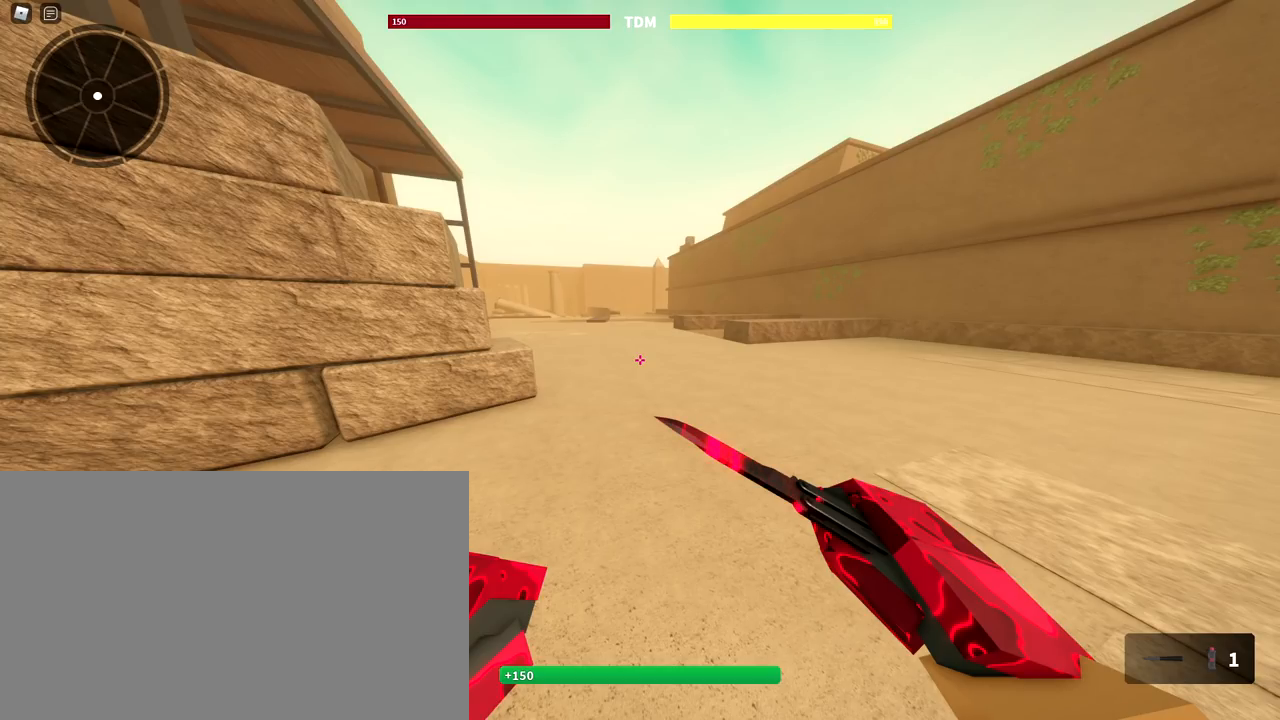
Gameplay with keyboard and mouse; each line is a JSON object with the keys and mouse buttons held at the frame after it. "events" lists presses ("down") and releases ("up") of "1", "2", "3", "4", "5", "a", "alt", "c", "caps_lock", "ctrl", "d", "e", "f", "g", "q", "r", "s", "shift", "space", "t", "tab", "v", "w", "x", "z", "mouse_left", "mouse_wheel" and "mouse_right" between this image and that frame as [ms after this image, input, new state], when the widget could be followed in between. "mouse_left", "mouse_wheel", "mouse_right" = the "left", "wheel", "right" buttons of the "mouse" list. No other keys are recorded. "wheel" means that the mouse wheel is clicked or scrolled. Not read: mouse_move.
{"keys": ["shift", "w"], "mouse": [], "events": [[367, "shift", "down"], [367, "w", "down"]]}
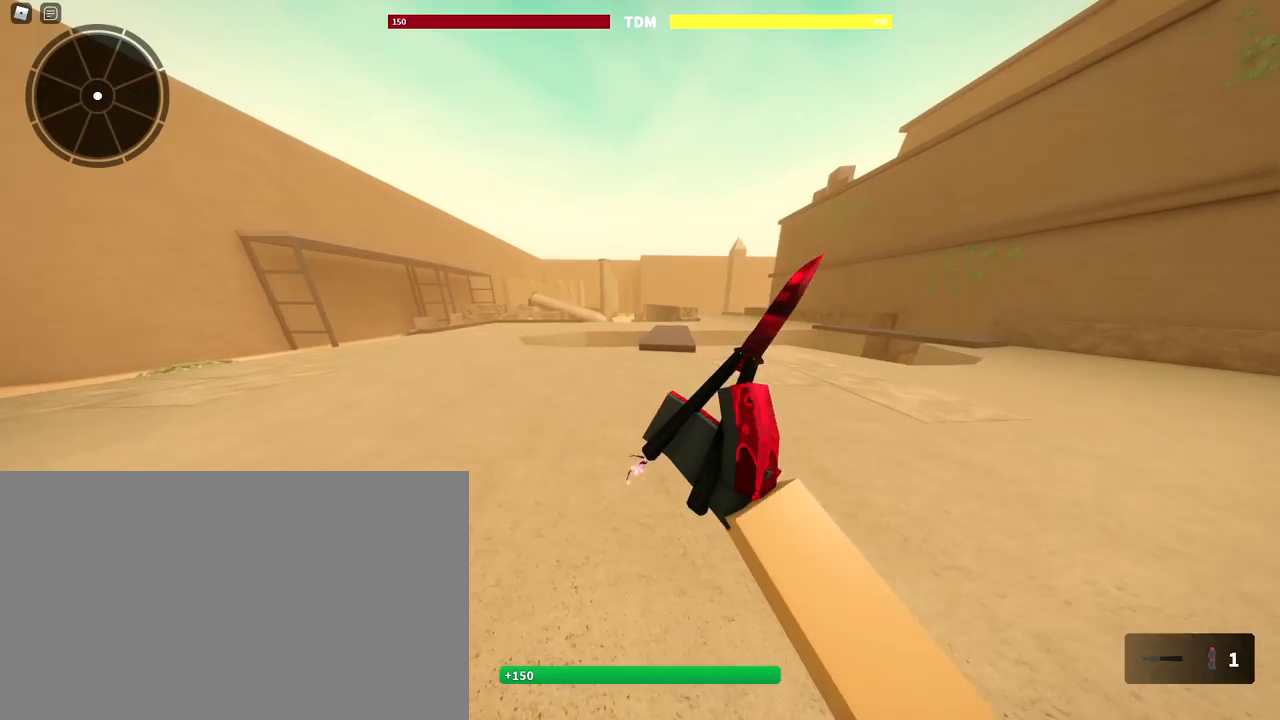
{"keys": ["d", "shift", "w"], "mouse": [], "events": [[417, "d", "down"]]}
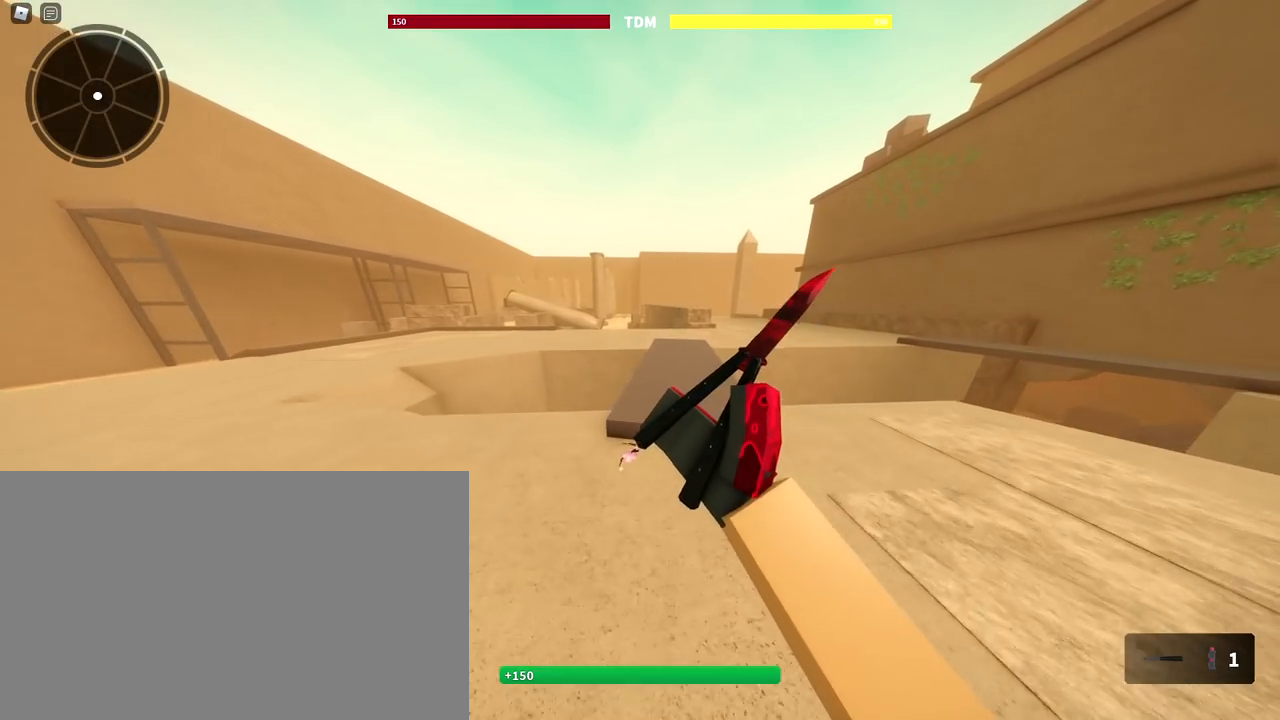
{"keys": ["shift", "space", "w"], "mouse": [], "events": [[67, "d", "up"], [484, "space", "down"]]}
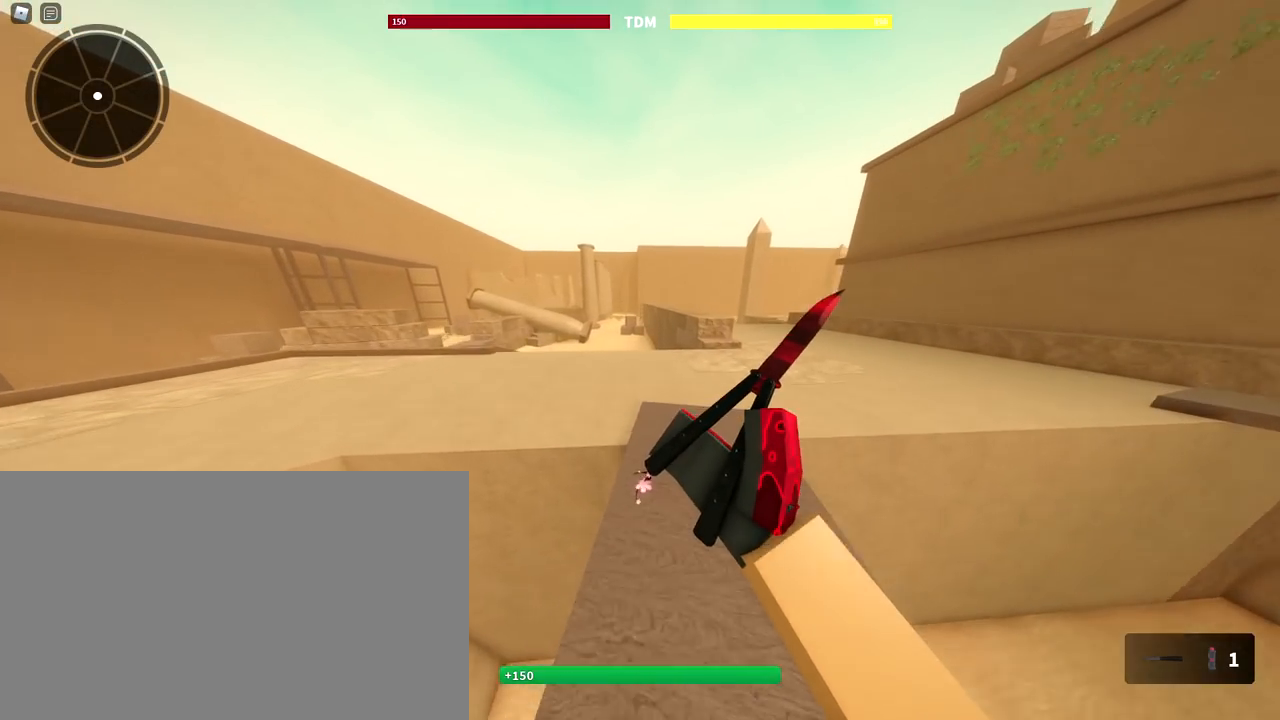
{"keys": ["d", "shift", "w"], "mouse": [], "events": [[166, "d", "down"], [166, "space", "up"]]}
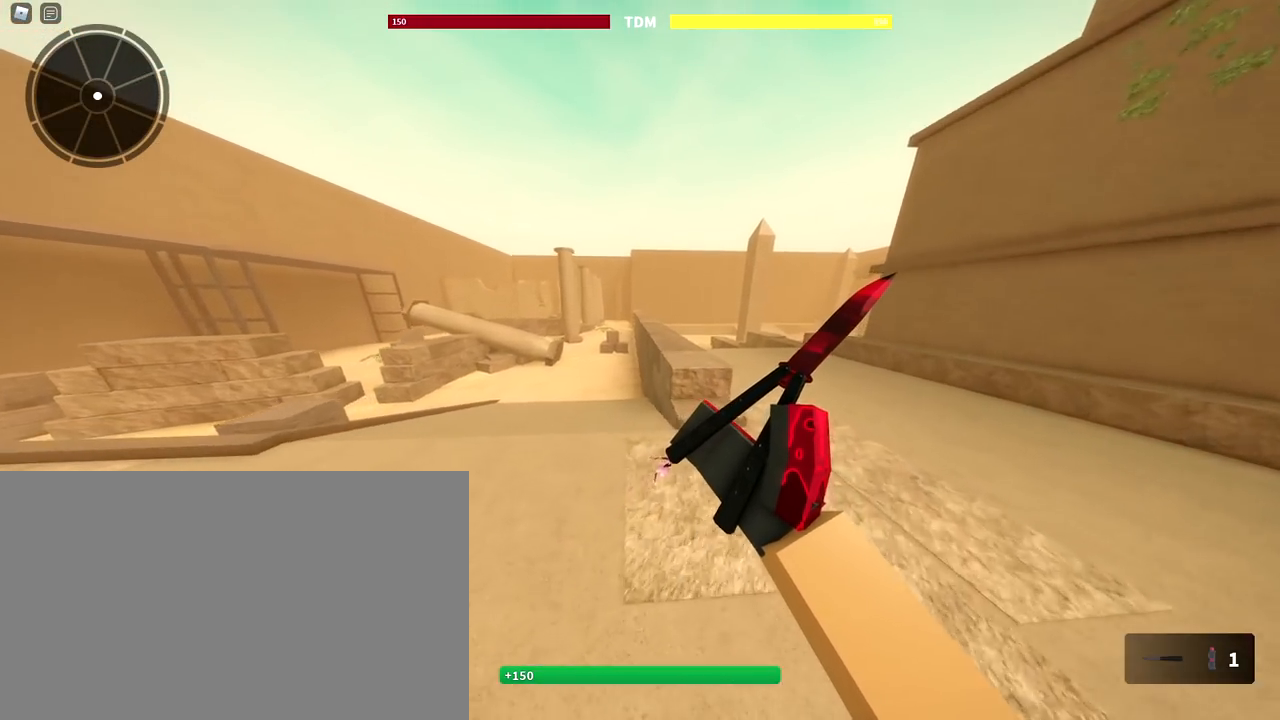
{"keys": ["shift", "t", "w"], "mouse": [], "events": [[17, "d", "up"], [100, "space", "down"], [284, "space", "up"], [434, "t", "down"]]}
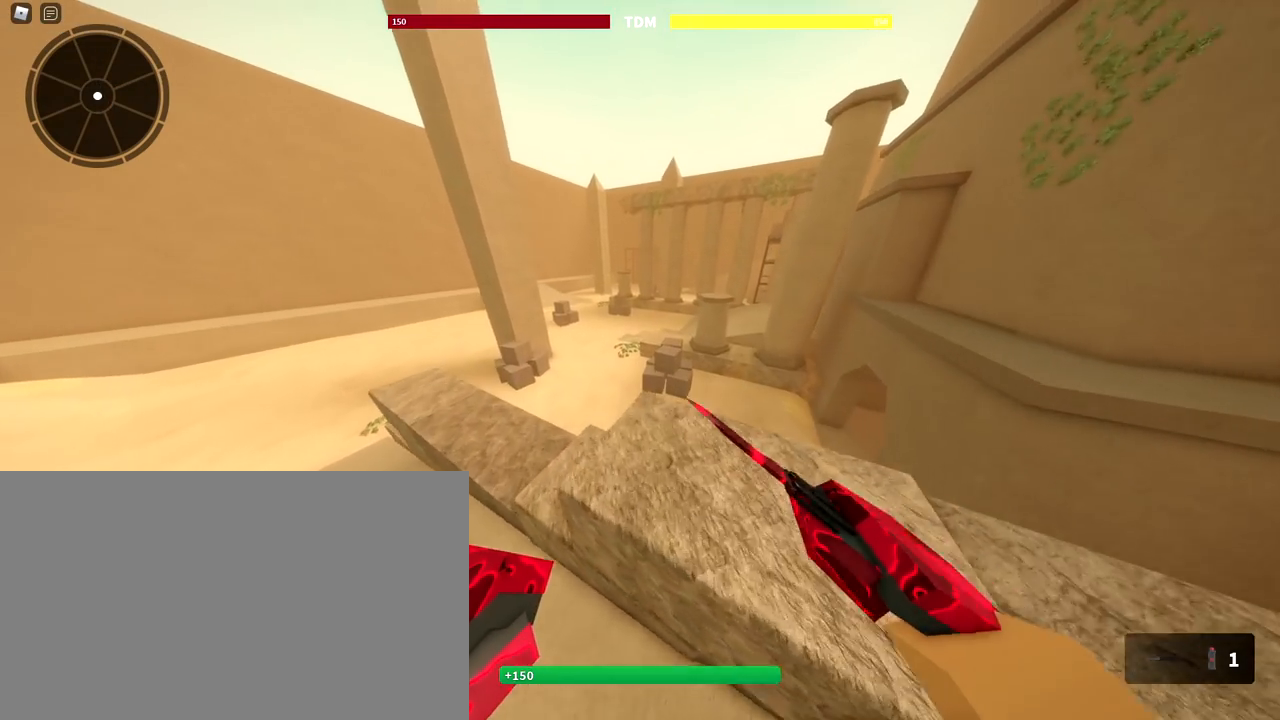
{"keys": ["shift", "w"], "mouse": [], "events": [[33, "t", "up"], [300, "space", "down"], [450, "space", "up"]]}
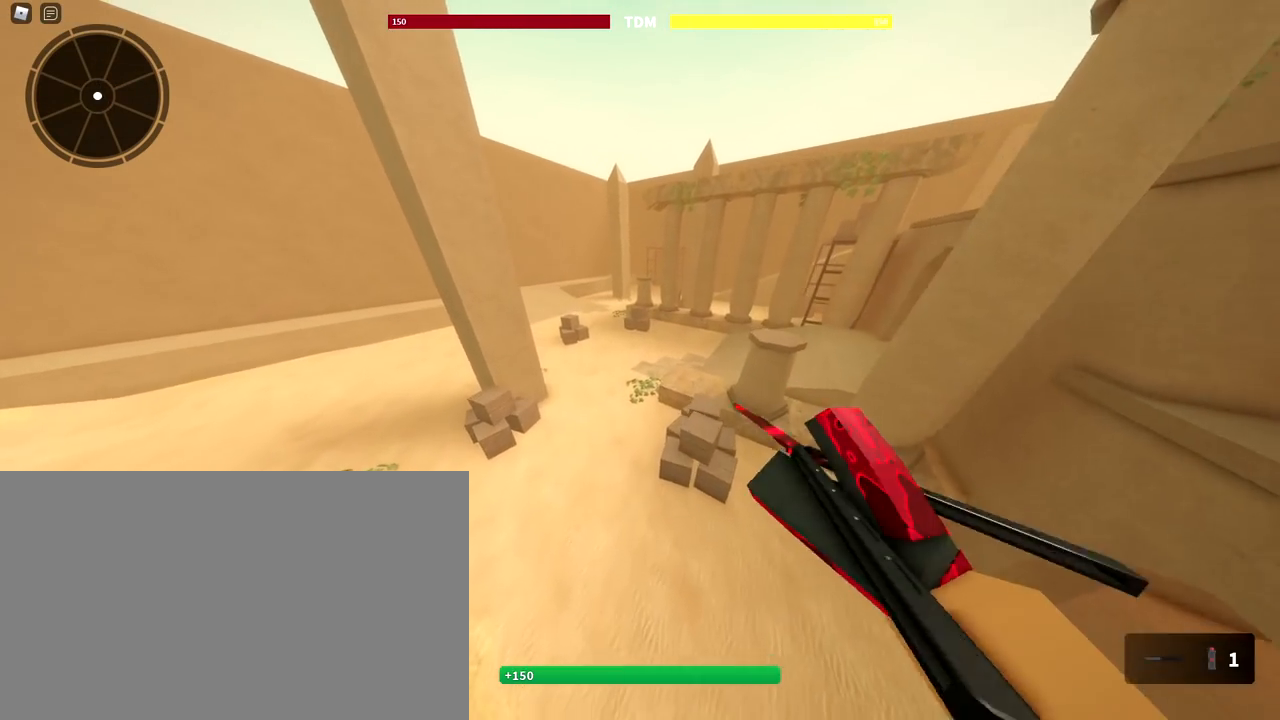
{"keys": ["shift", "w"], "mouse": [], "events": []}
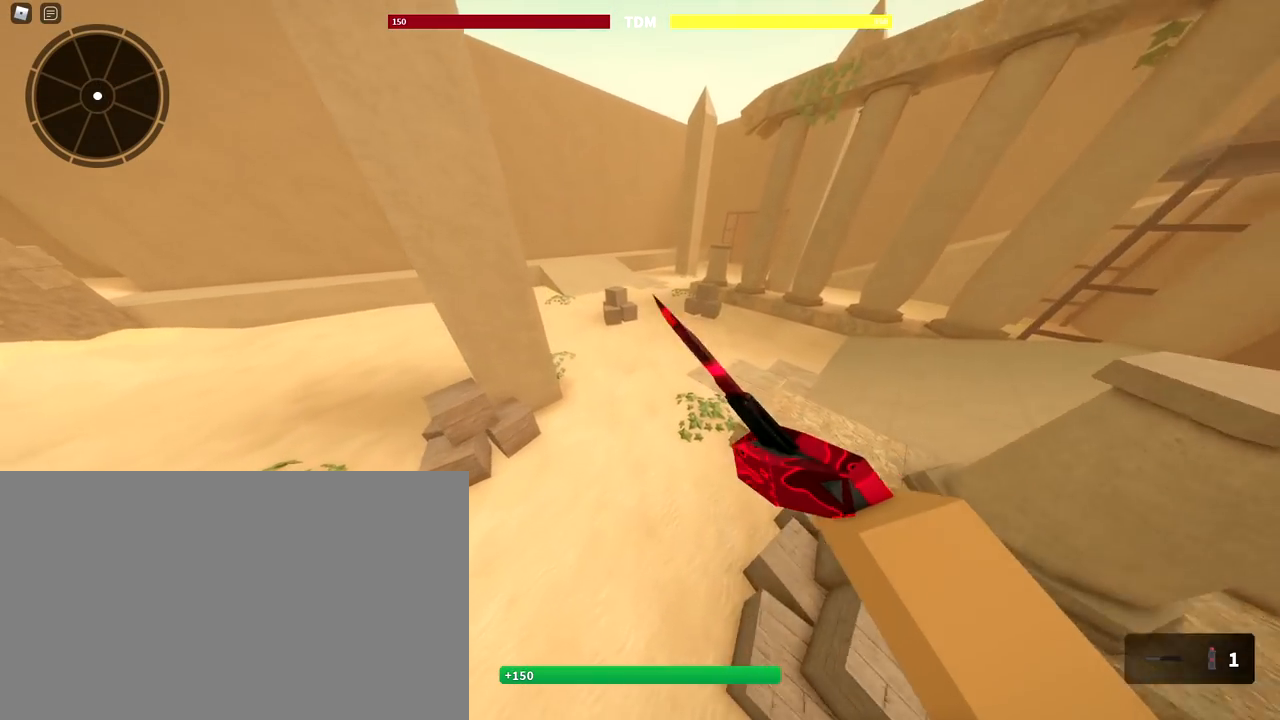
{"keys": ["shift", "space", "w"], "mouse": [], "events": [[483, "space", "down"]]}
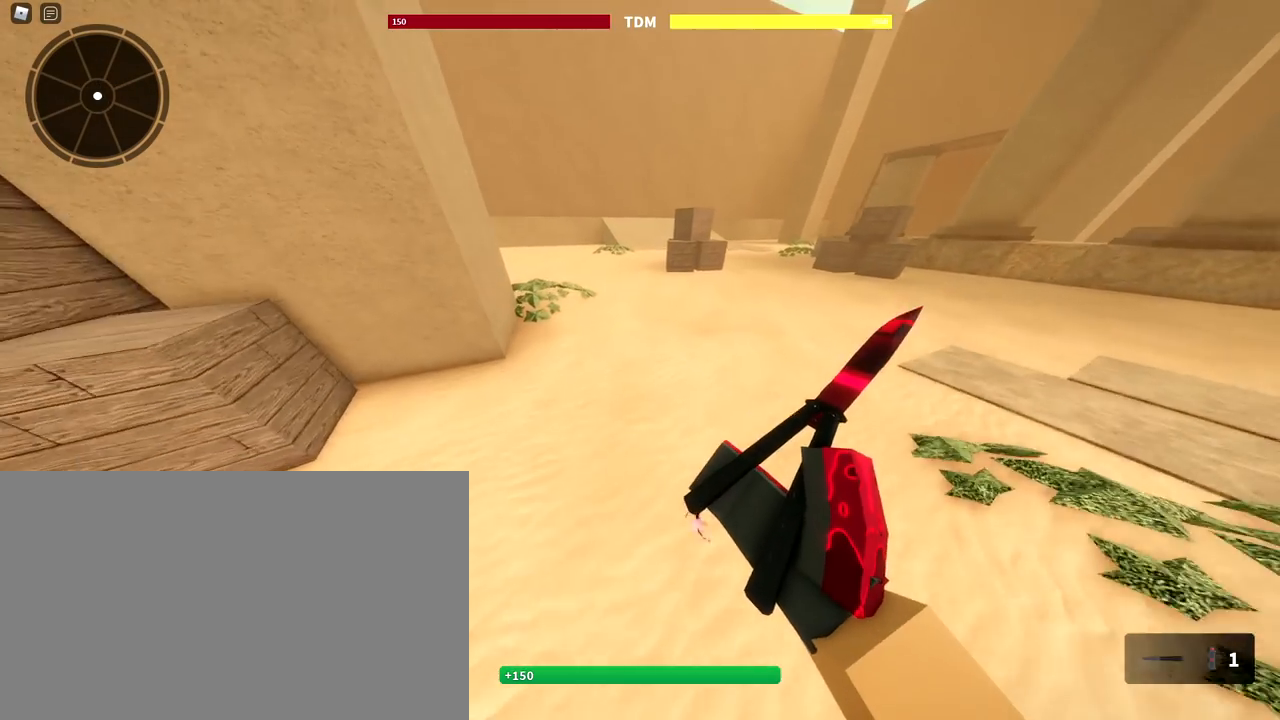
{"keys": ["shift", "w"], "mouse": [], "events": [[117, "space", "up"], [267, "t", "down"], [350, "t", "up"]]}
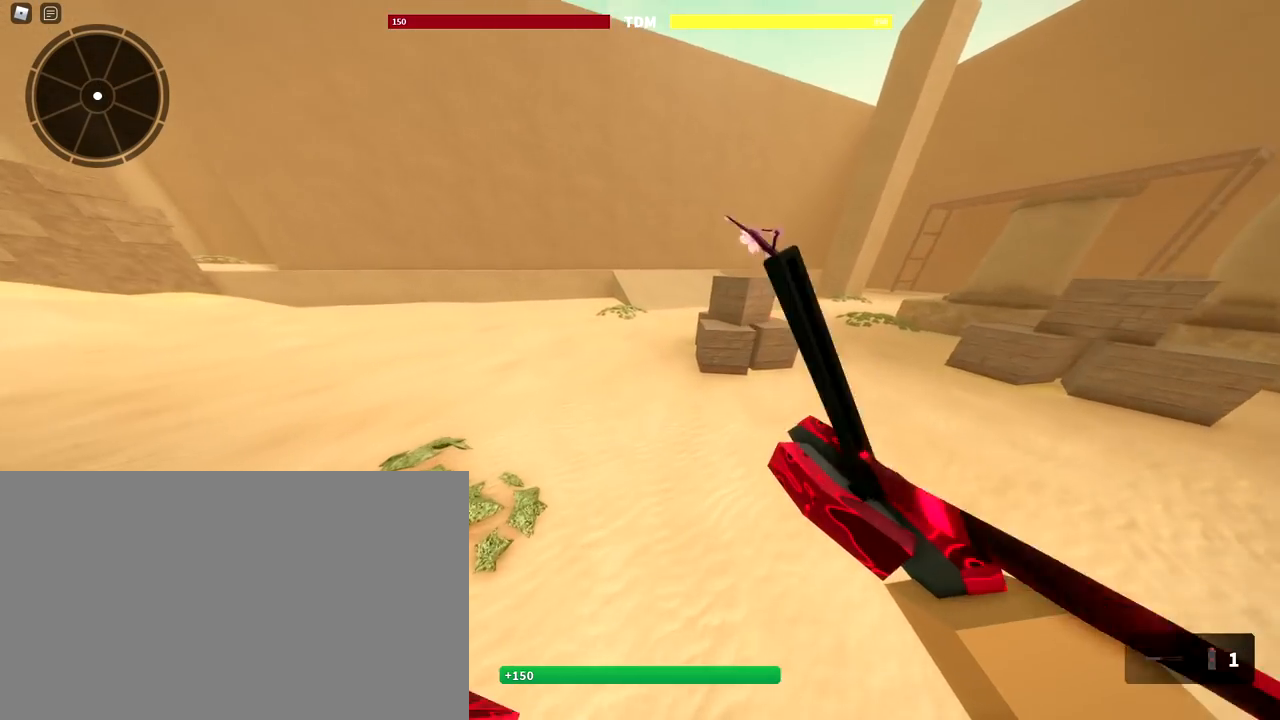
{"keys": ["a", "shift", "w"], "mouse": [], "events": [[367, "a", "down"]]}
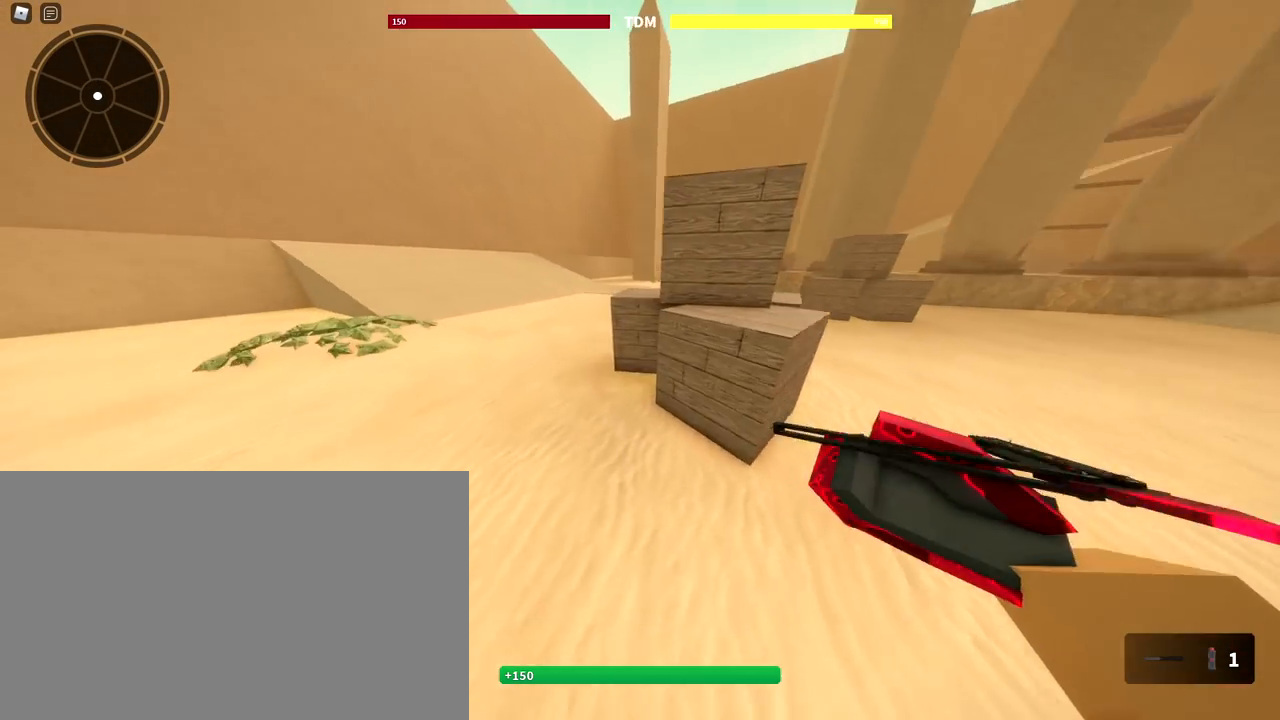
{"keys": ["a", "s"], "mouse": [], "events": [[100, "shift", "up"], [150, "w", "up"], [484, "s", "down"]]}
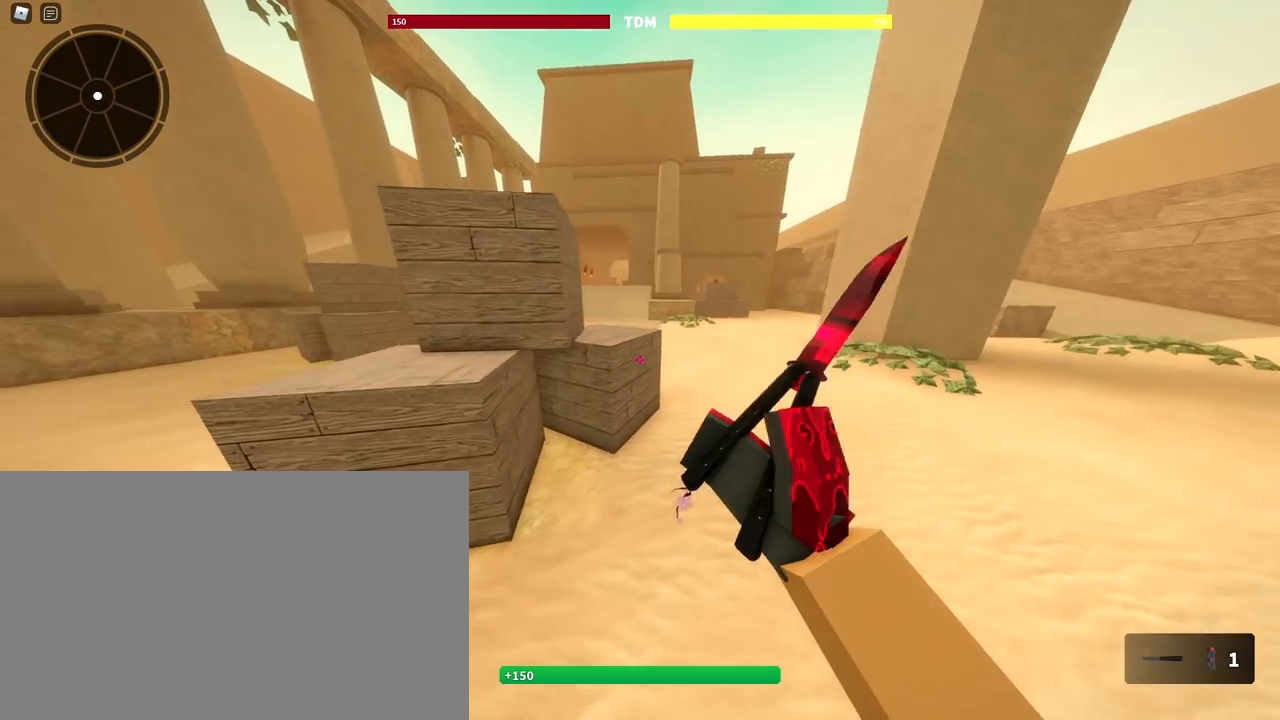
{"keys": [], "mouse": [], "events": [[66, "a", "up"], [350, "a", "down"], [500, "a", "up"], [500, "s", "up"]]}
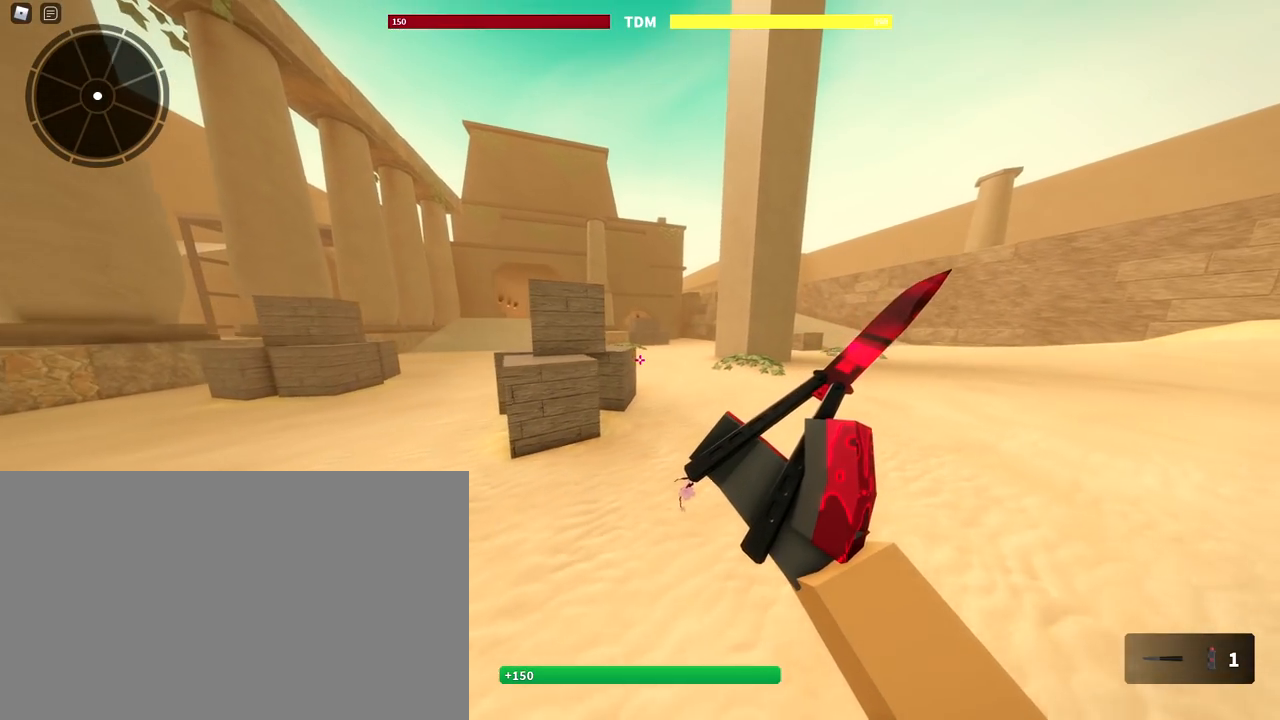
{"keys": [], "mouse": [], "events": []}
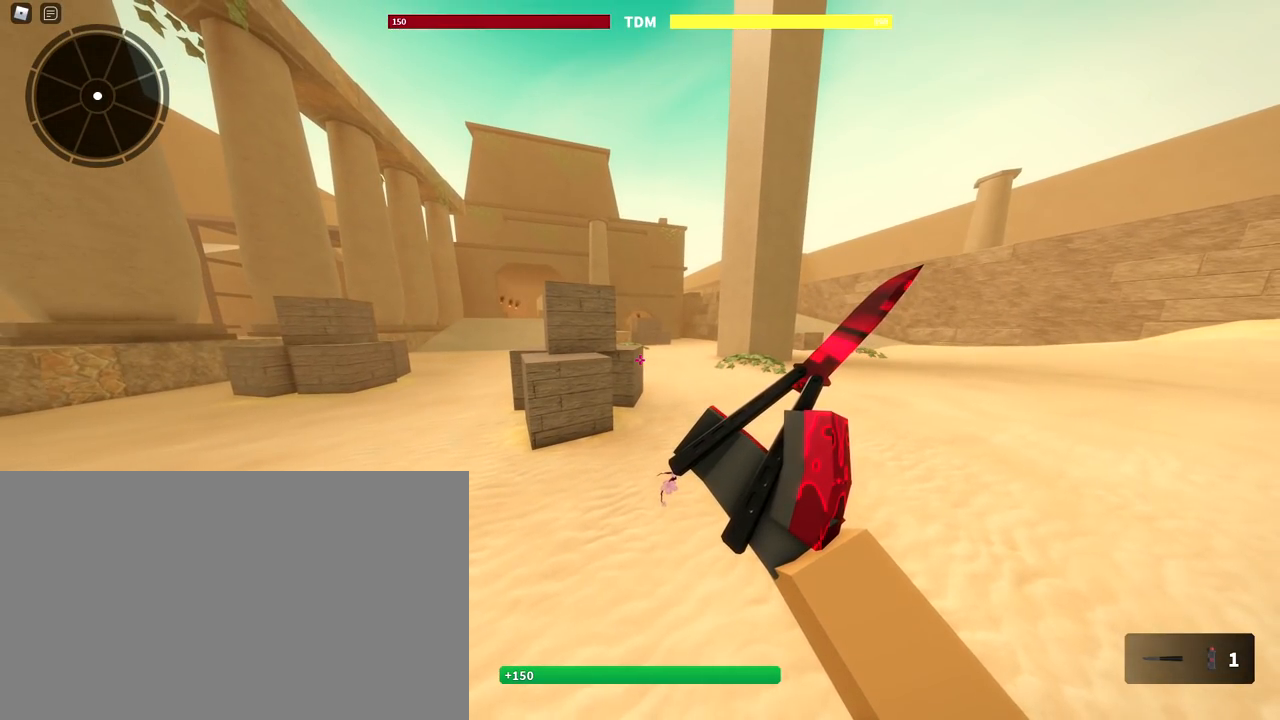
{"keys": [], "mouse": [], "events": []}
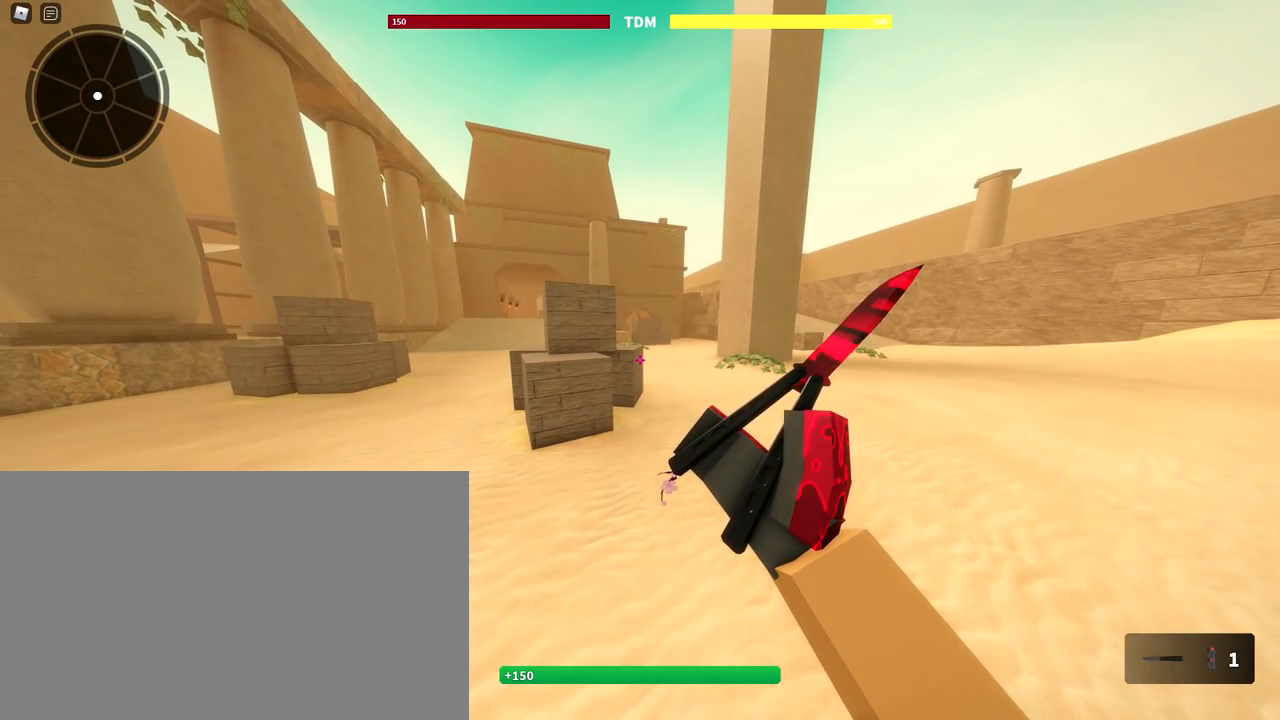
{"keys": [], "mouse": [], "events": []}
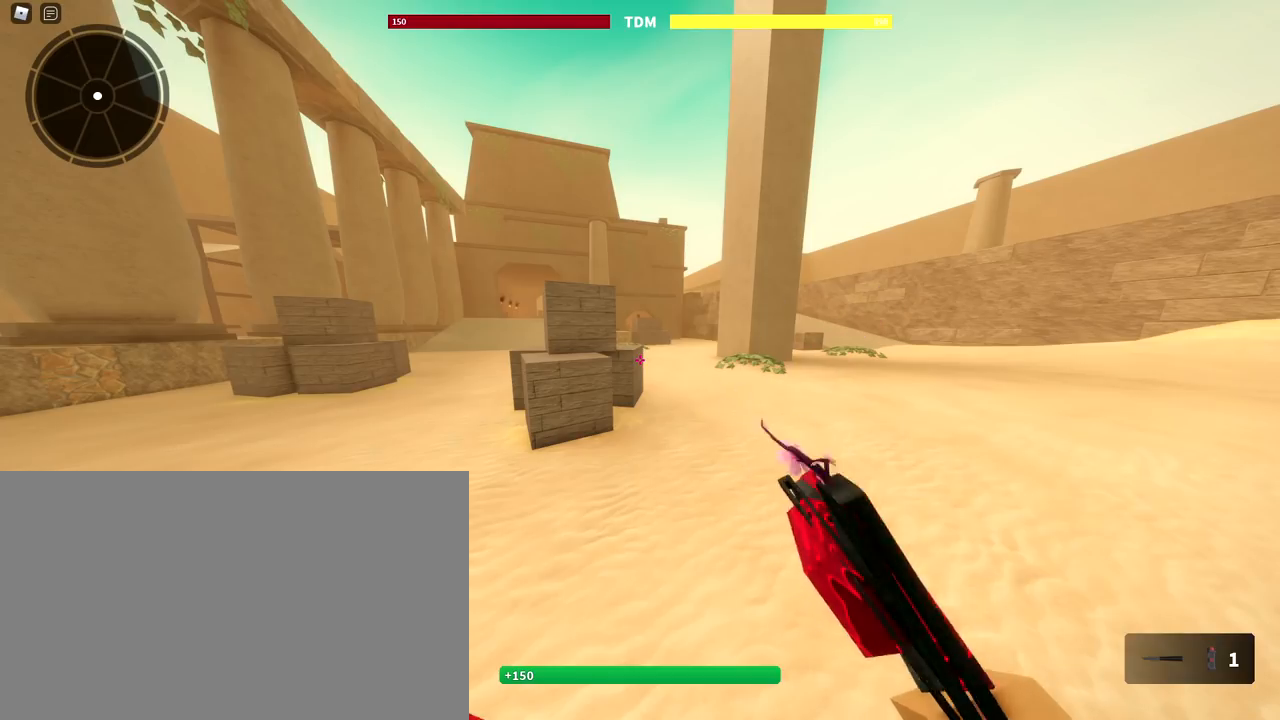
{"keys": [], "mouse": [], "events": []}
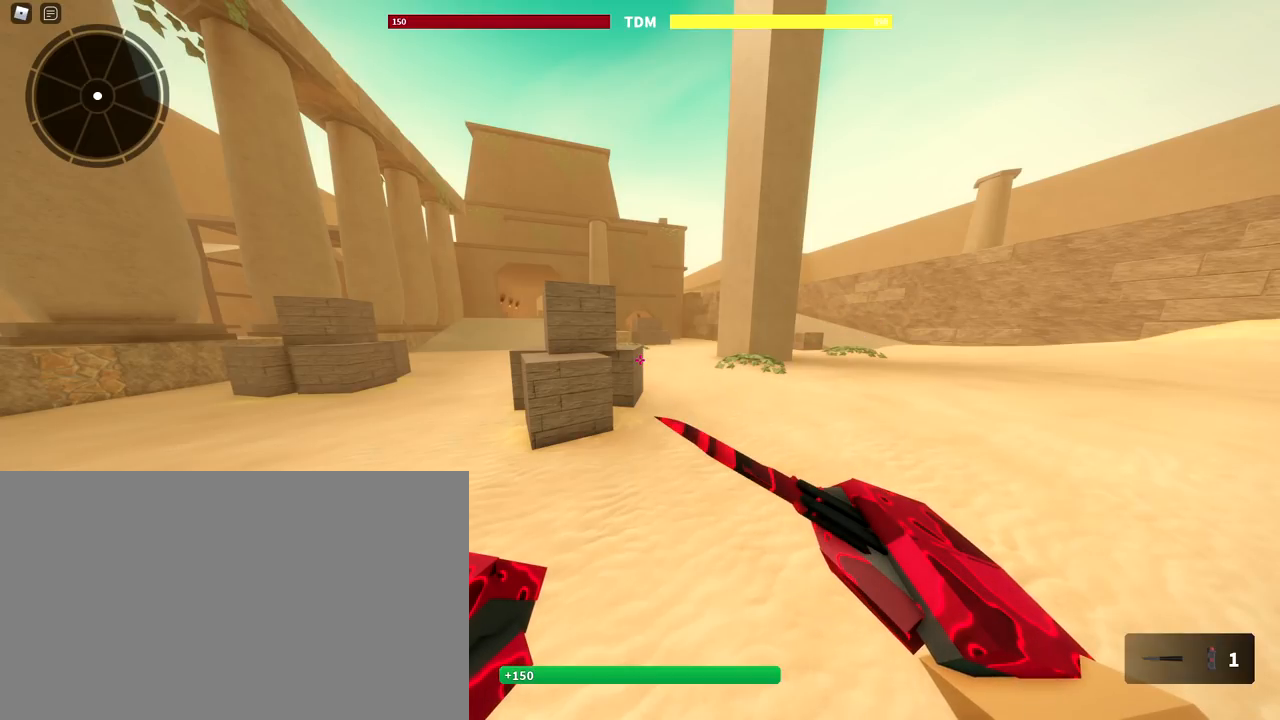
{"keys": [], "mouse": [], "events": []}
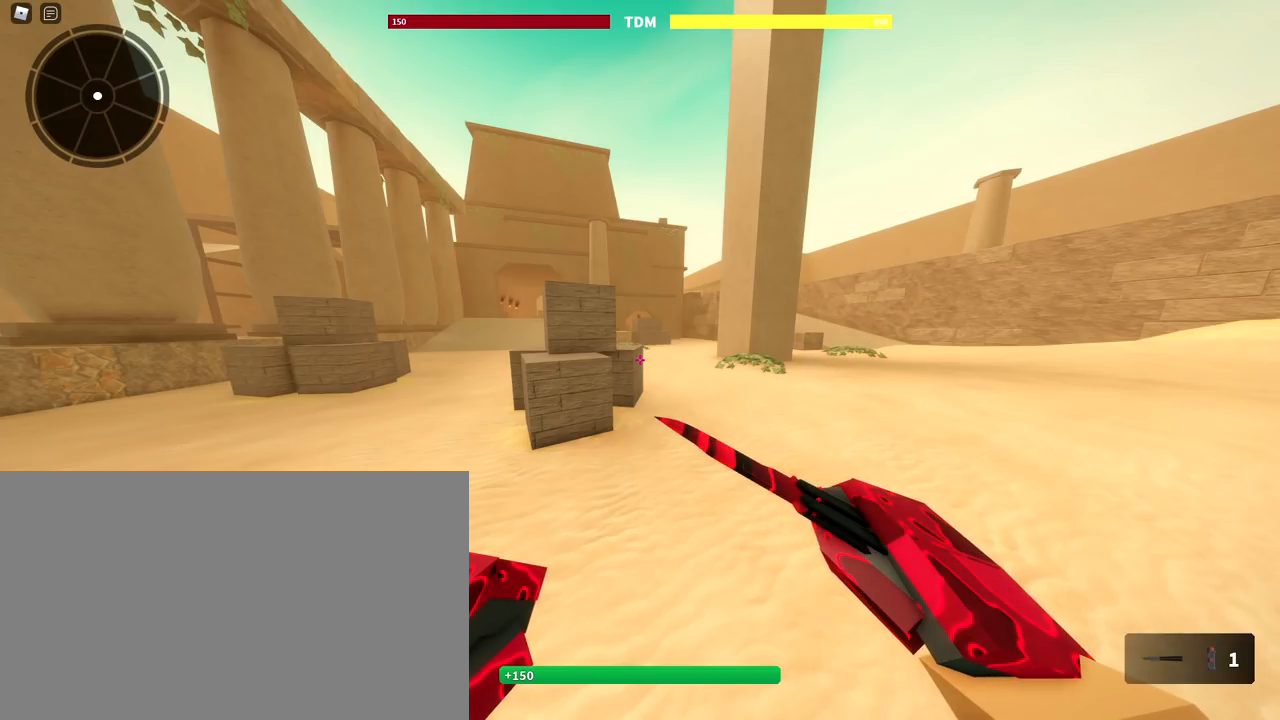
{"keys": ["shift"], "mouse": [], "events": [[66, "shift", "down"]]}
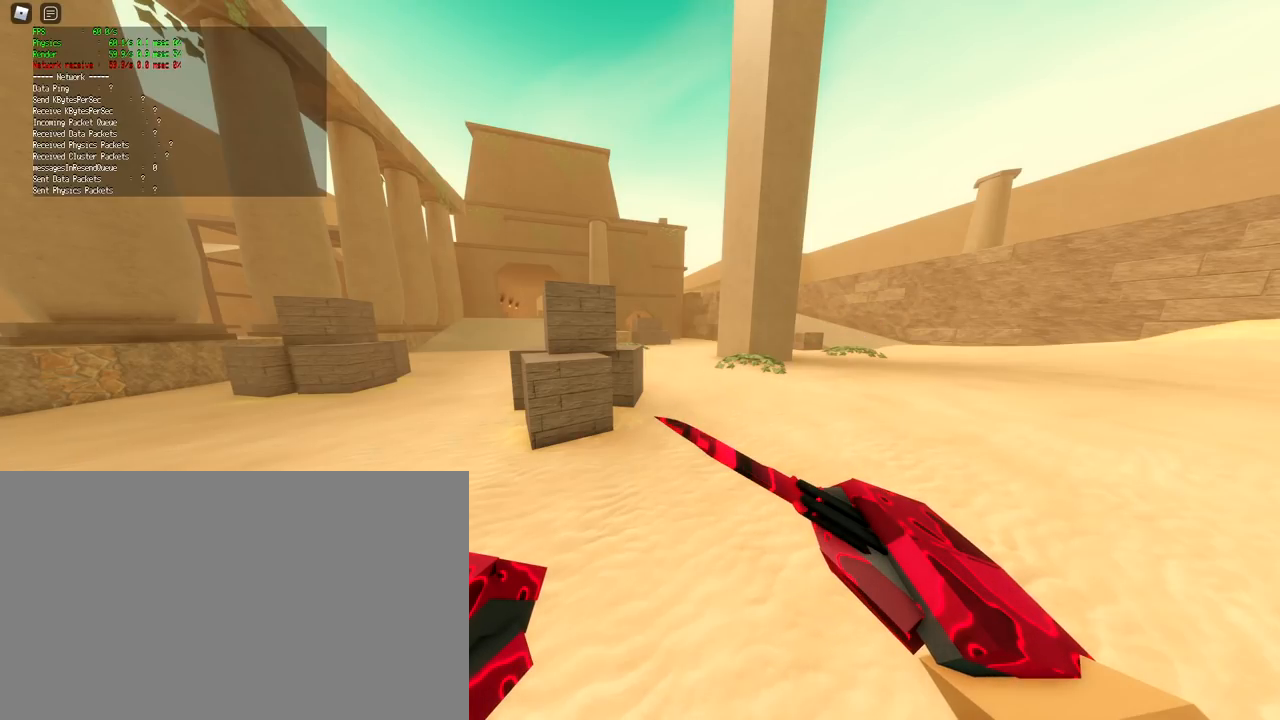
{"keys": [], "mouse": [], "events": [[50, "shift", "up"]]}